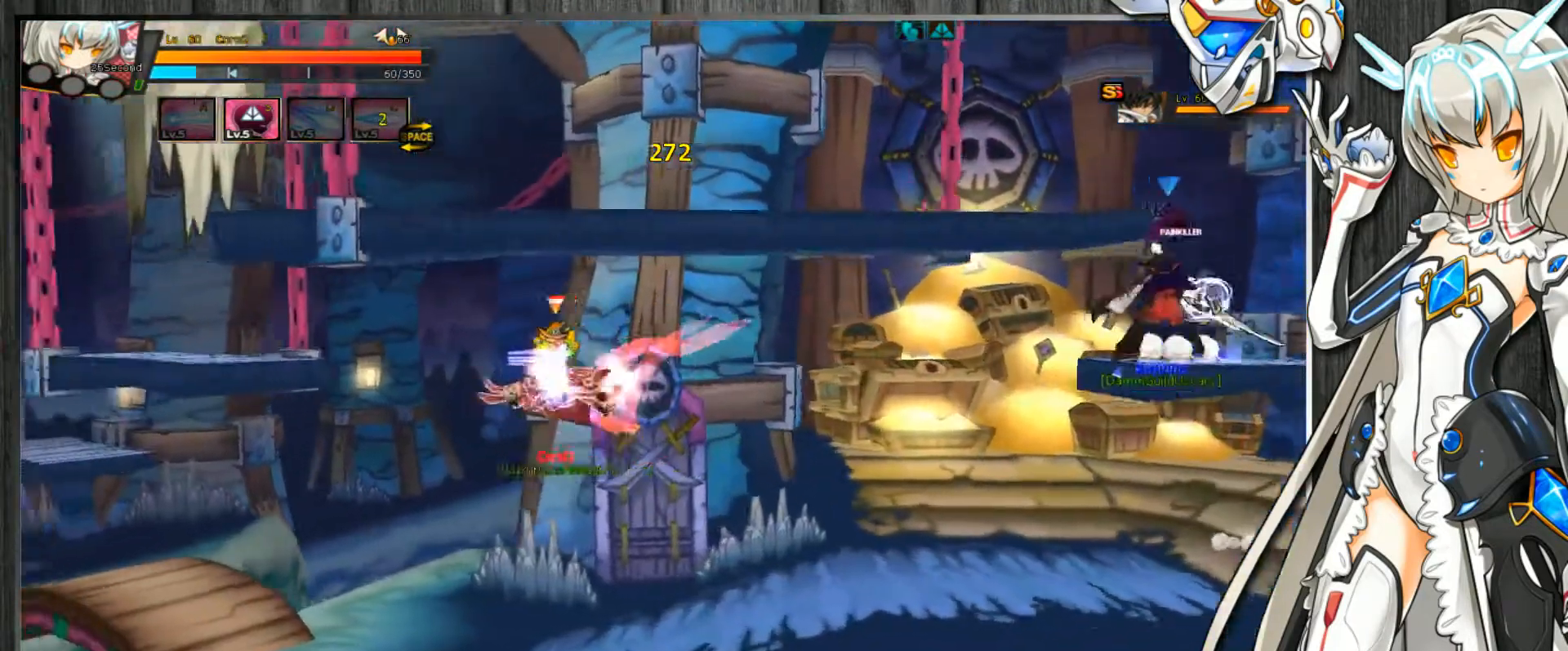
Gameplay with keyboard; each line is a JSON object with the keys held at the frame after it. "events" lists presses ("down") and releases ("up") of ".", "/", "0", "1", "2", "3", "4", "5", "6", "7", "8", "9", "a", "alt_l", "alt_r", "b", "backslash", "backspace", "c", "caps_lock", "comma", "ctrl_l", "ctrl_r", "d", "delete", "down", "e", "end", "equals", "escape", "f", "f1", "f10", "f11", "f12", "f2", "f3", "f4", "f5", "f6", "f7", "f8", "f9", "g", "h", "home", "i", "insert", "j", "k", "l", "lbracket", "left", "m", "minus", "n", "num_lock", "o", "p", "page_down", "page_up", "pause", "print_screen", "q", "quote", "r", "rbracket", "return", "right", "s", "semicolon", "shift_l", "shift_r", "space", "super", "t", "tab", "tilde", "u", "up", "v", "w", "x", "y" and "z" between this image and that frame as [ms after this image, input, new state], when the widget could be followed in between. No other keys are recorded. Mouse input is not recorded.
{"keys": ["c", "right"], "events": [[167, "left", "up"], [233, "right", "down"], [300, "right", "up"], [367, "right", "down"]]}
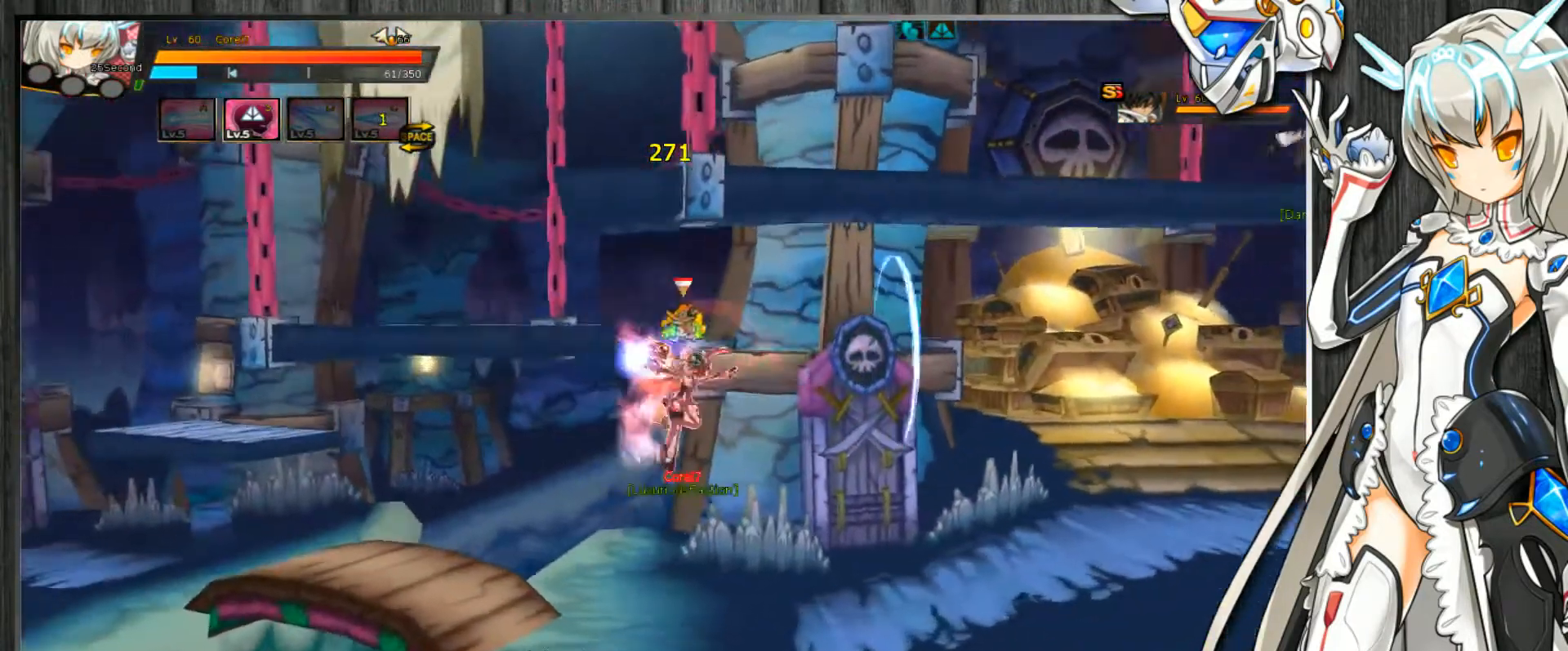
{"keys": ["c", "down", "right"], "events": [[367, "up", "down"], [467, "down", "down"], [467, "up", "up"]]}
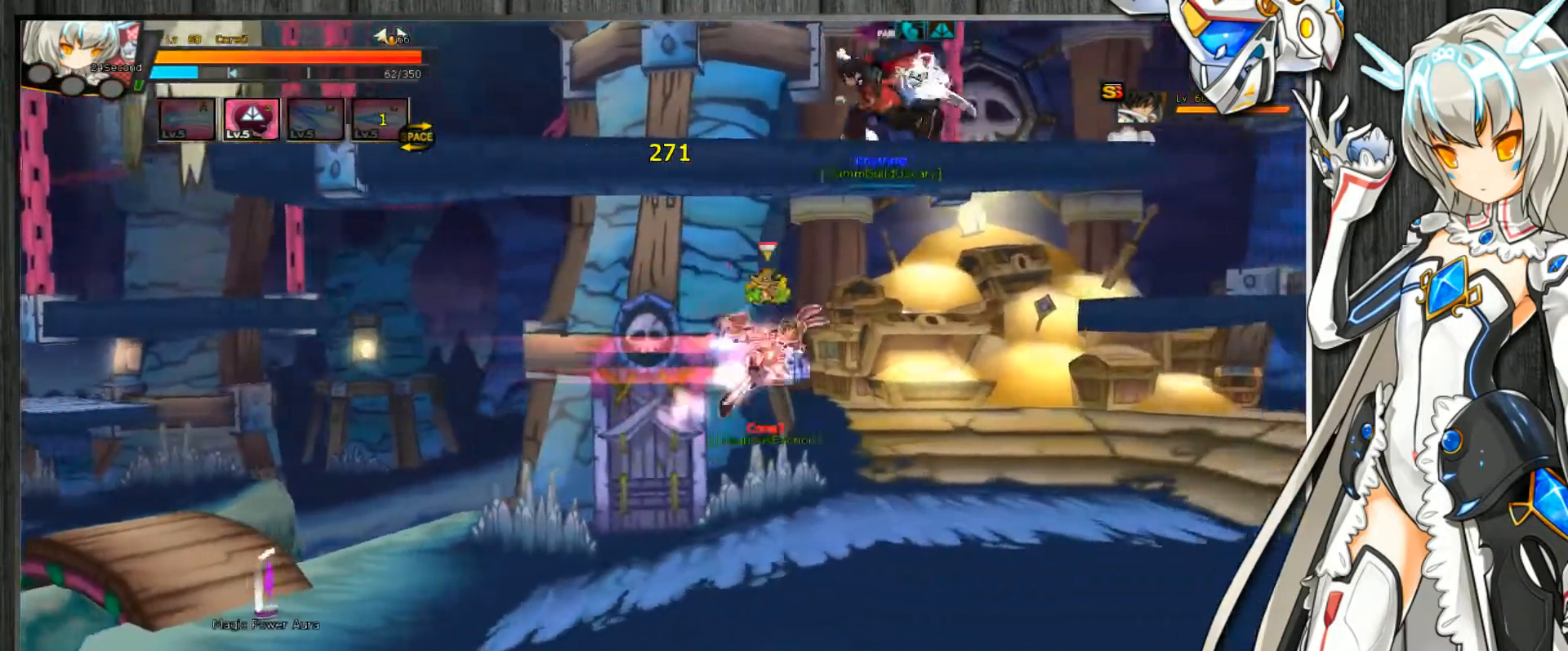
{"keys": ["c", "down", "left"], "events": [[67, "down", "up"], [167, "up", "down"], [433, "down", "down"], [433, "up", "up"], [500, "left", "down"], [500, "right", "up"]]}
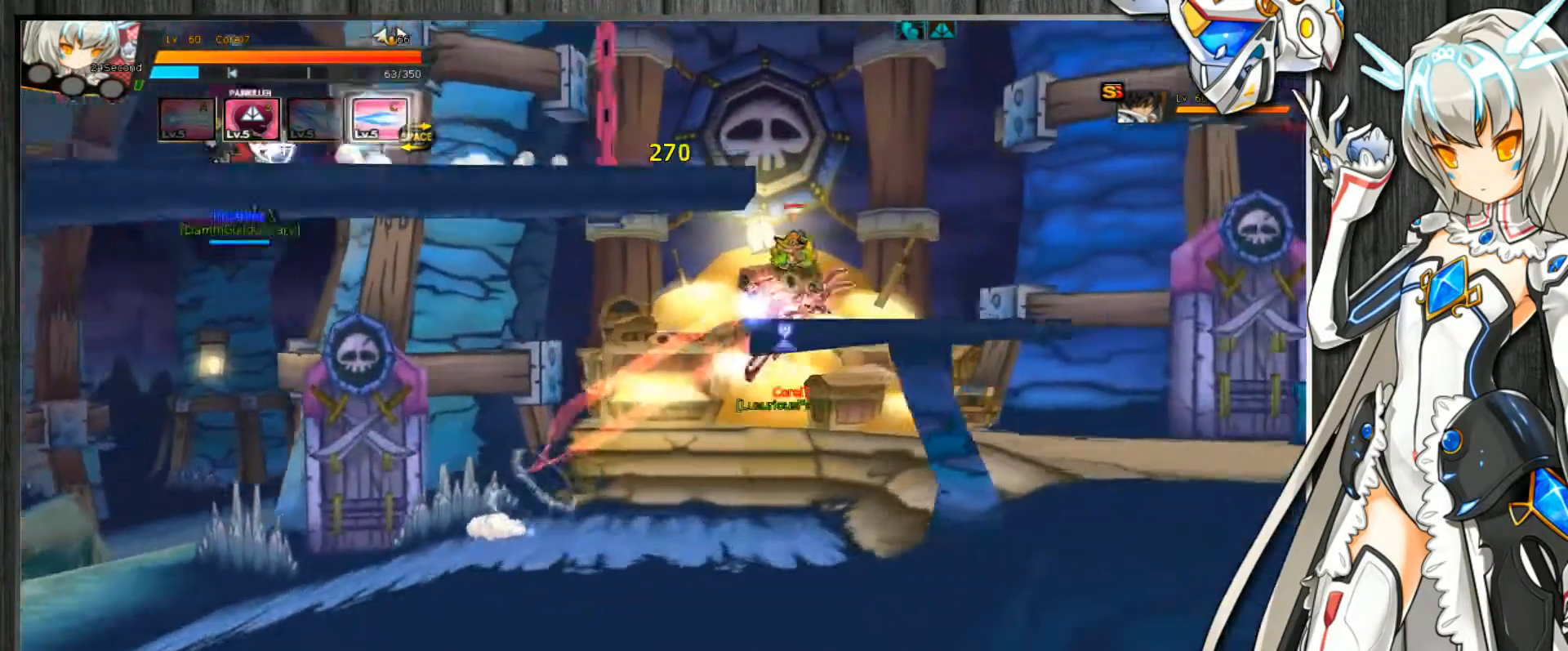
{"keys": ["c", "down", "right"], "events": [[33, "down", "up"], [67, "left", "up"], [133, "left", "down"], [400, "up", "down"], [467, "left", "up"], [467, "right", "down"], [500, "down", "down"], [500, "up", "up"]]}
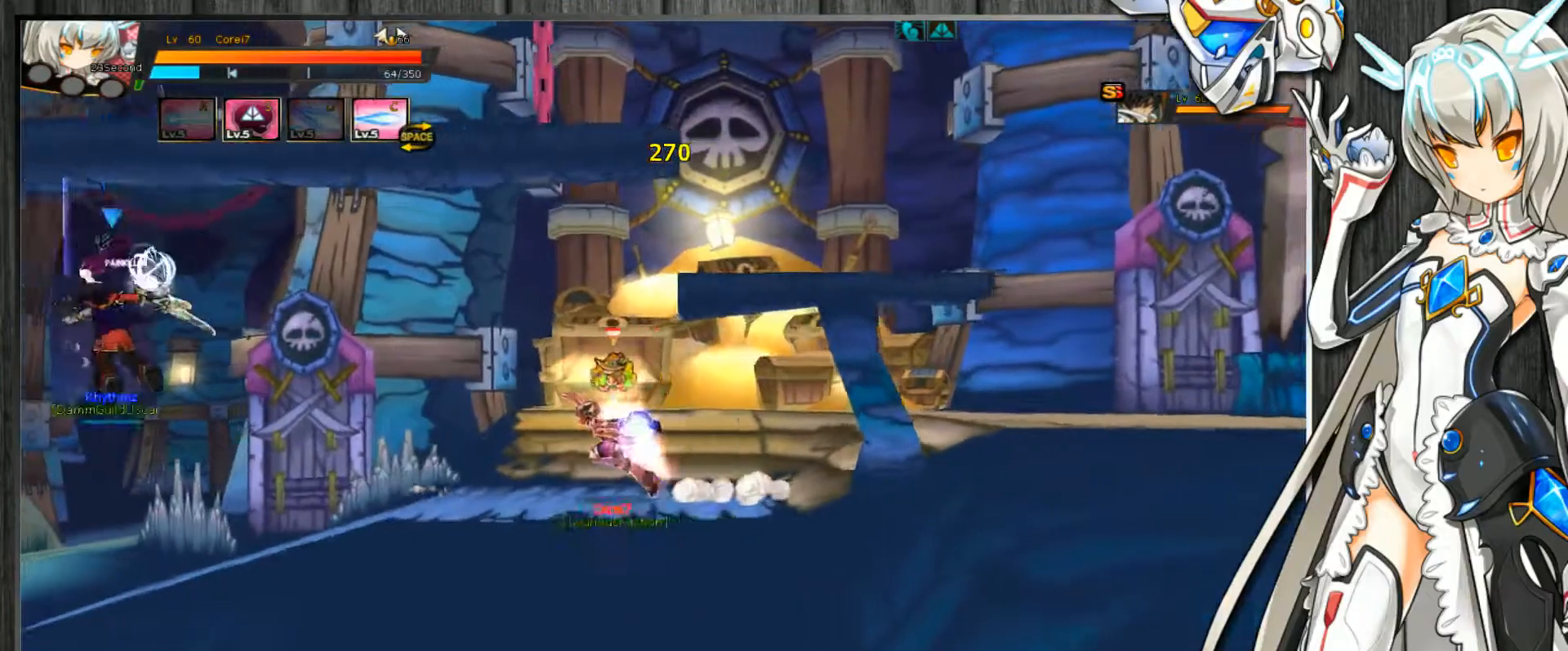
{"keys": ["c", "right"], "events": [[67, "down", "up"], [67, "right", "up"], [133, "right", "down"], [233, "right", "up"], [300, "right", "down"]]}
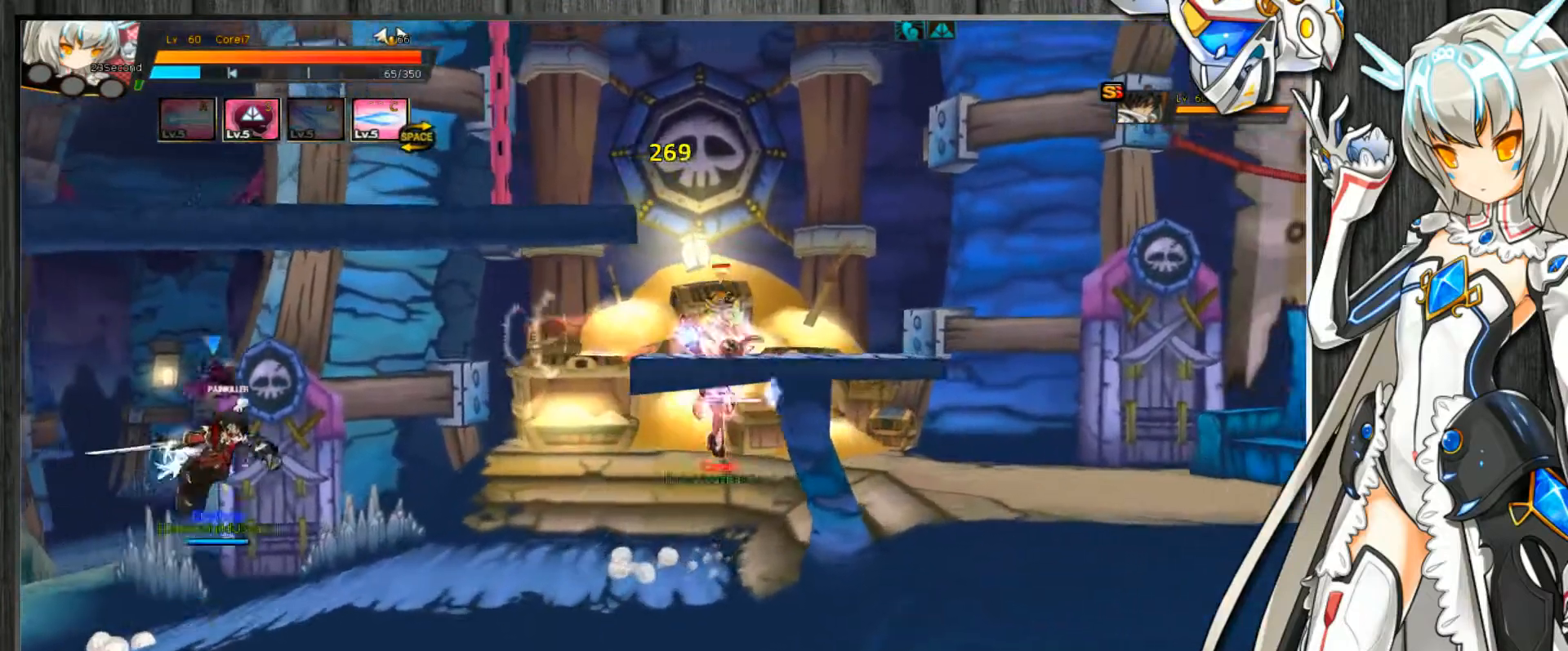
{"keys": ["c", "down", "left"], "events": [[33, "left", "down"], [33, "right", "up"], [100, "left", "up"], [167, "left", "down"], [233, "up", "down"], [267, "c", "up"], [300, "c", "down"], [400, "c", "up"], [433, "c", "down"], [433, "down", "down"], [433, "up", "up"]]}
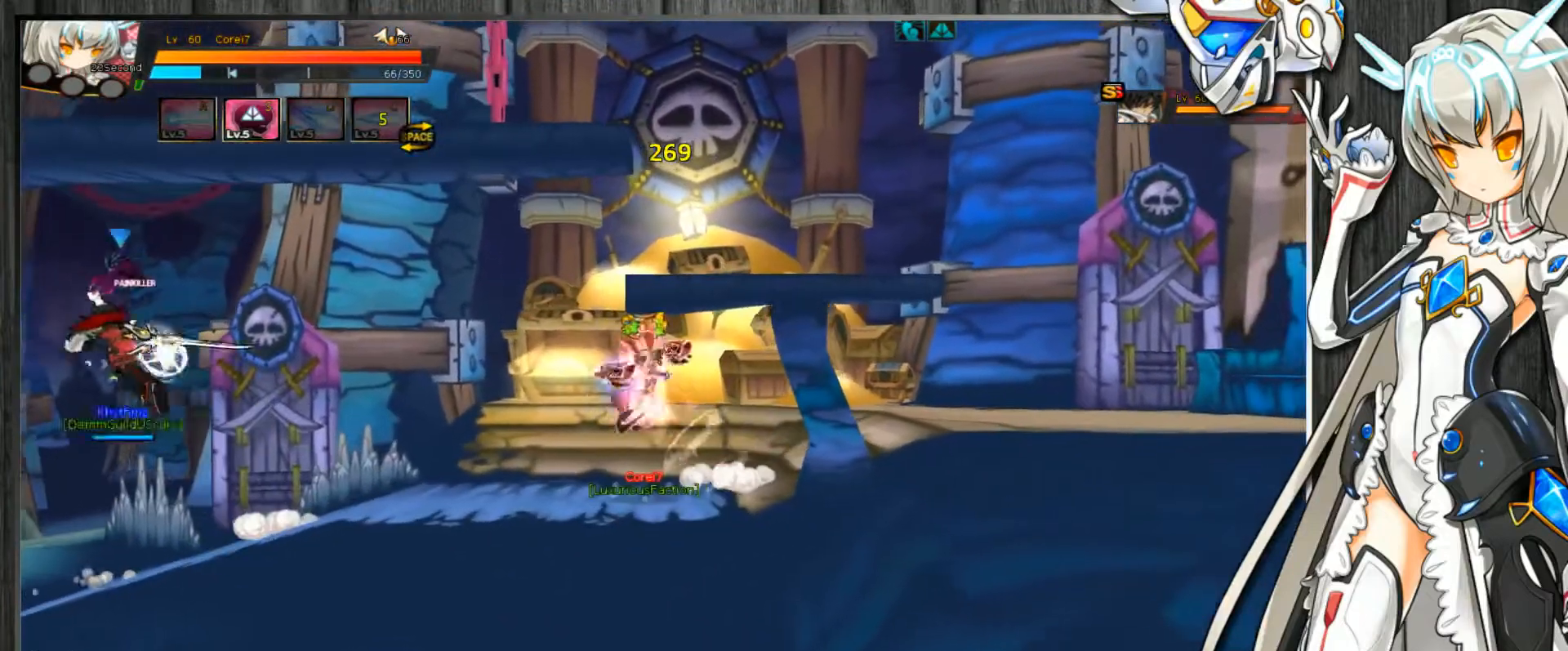
{"keys": ["c"], "events": [[267, "down", "up"], [267, "left", "up"]]}
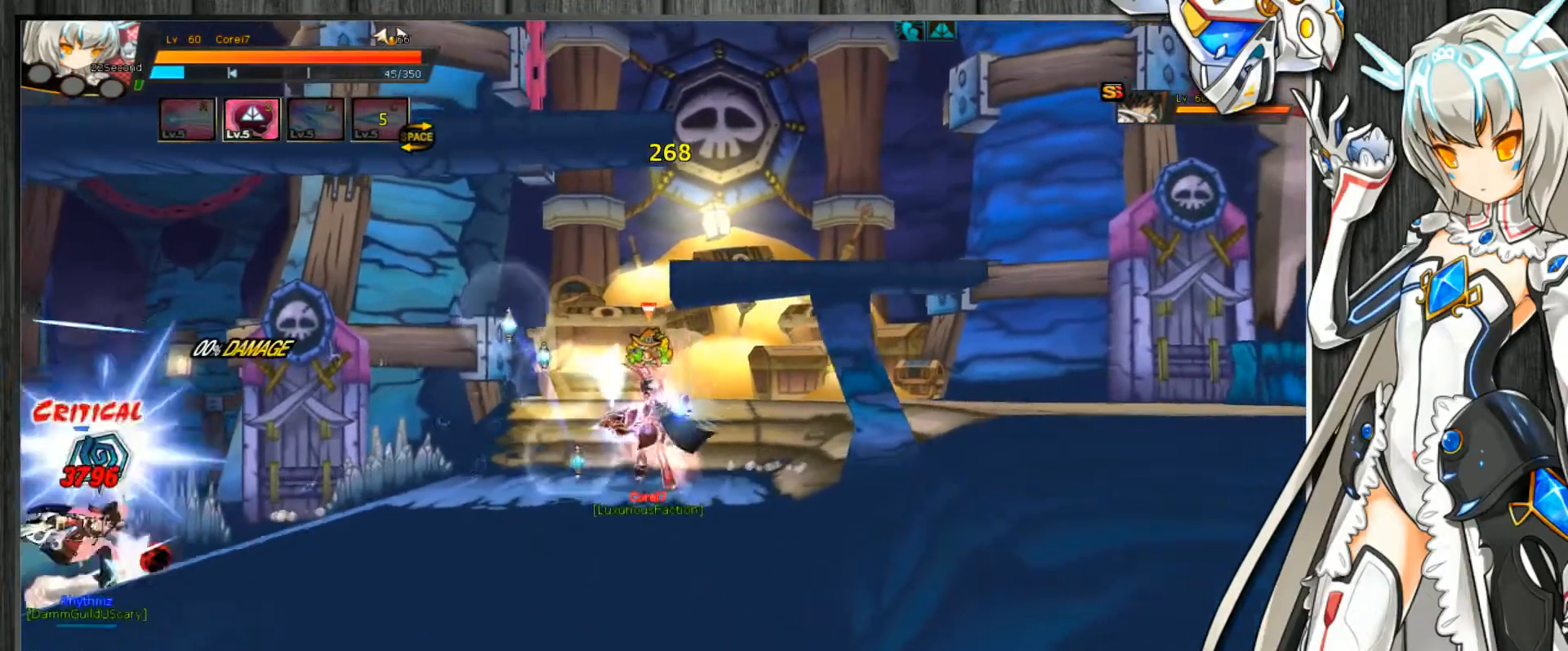
{"keys": ["c", "down", "left"], "events": [[33, "left", "down"], [100, "left", "up"], [167, "left", "down"], [200, "up", "down"], [300, "down", "down"], [300, "up", "up"], [367, "down", "up"], [433, "up", "down"], [500, "down", "down"], [500, "up", "up"]]}
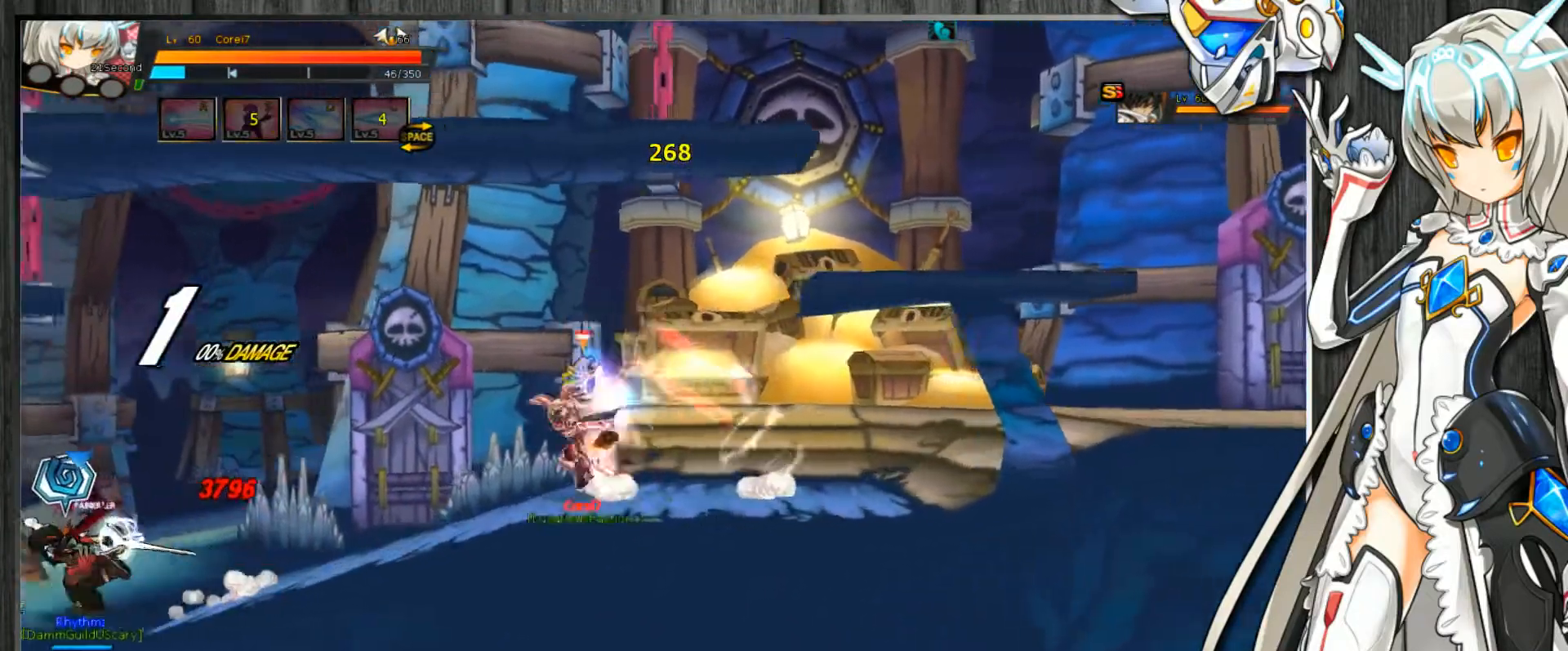
{"keys": ["c", "left"], "events": [[100, "down", "up"], [300, "z", "down"], [333, "z", "up"], [433, "z", "down"], [500, "z", "up"]]}
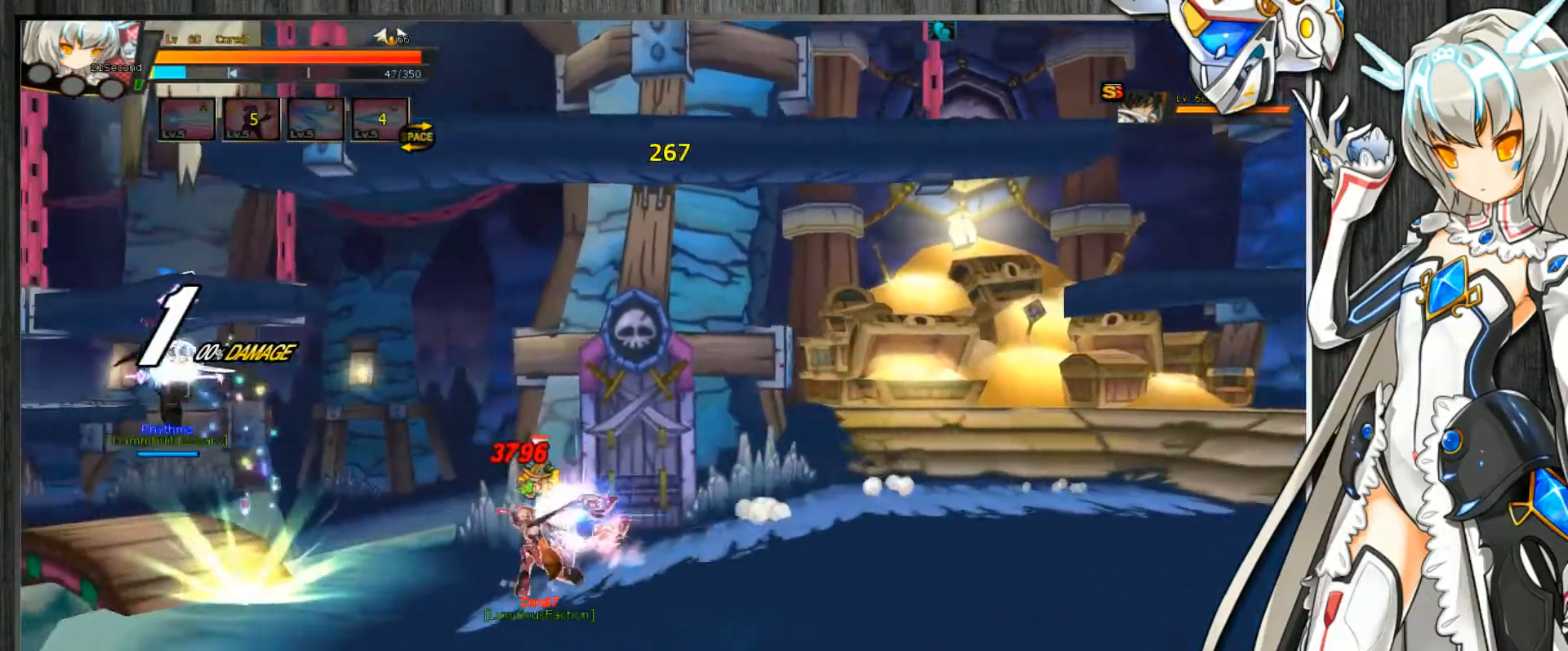
{"keys": ["c", "left"], "events": [[33, "z", "down"], [100, "z", "up"], [167, "z", "down"], [233, "z", "up"], [300, "z", "down"], [367, "z", "up"], [433, "z", "down"], [467, "z", "up"]]}
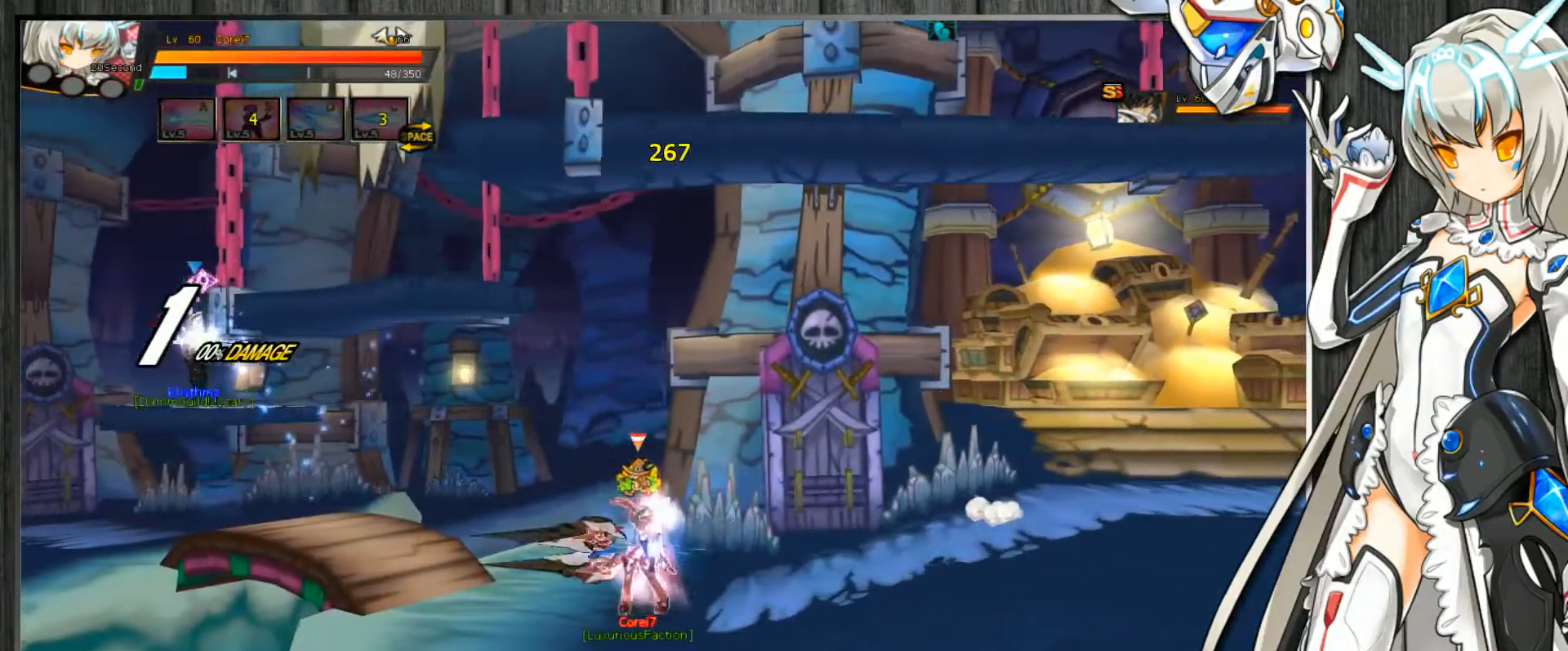
{"keys": ["c", "left"], "events": [[67, "z", "down"], [133, "z", "up"], [200, "z", "down"], [267, "z", "up"], [333, "z", "down"], [433, "z", "up"]]}
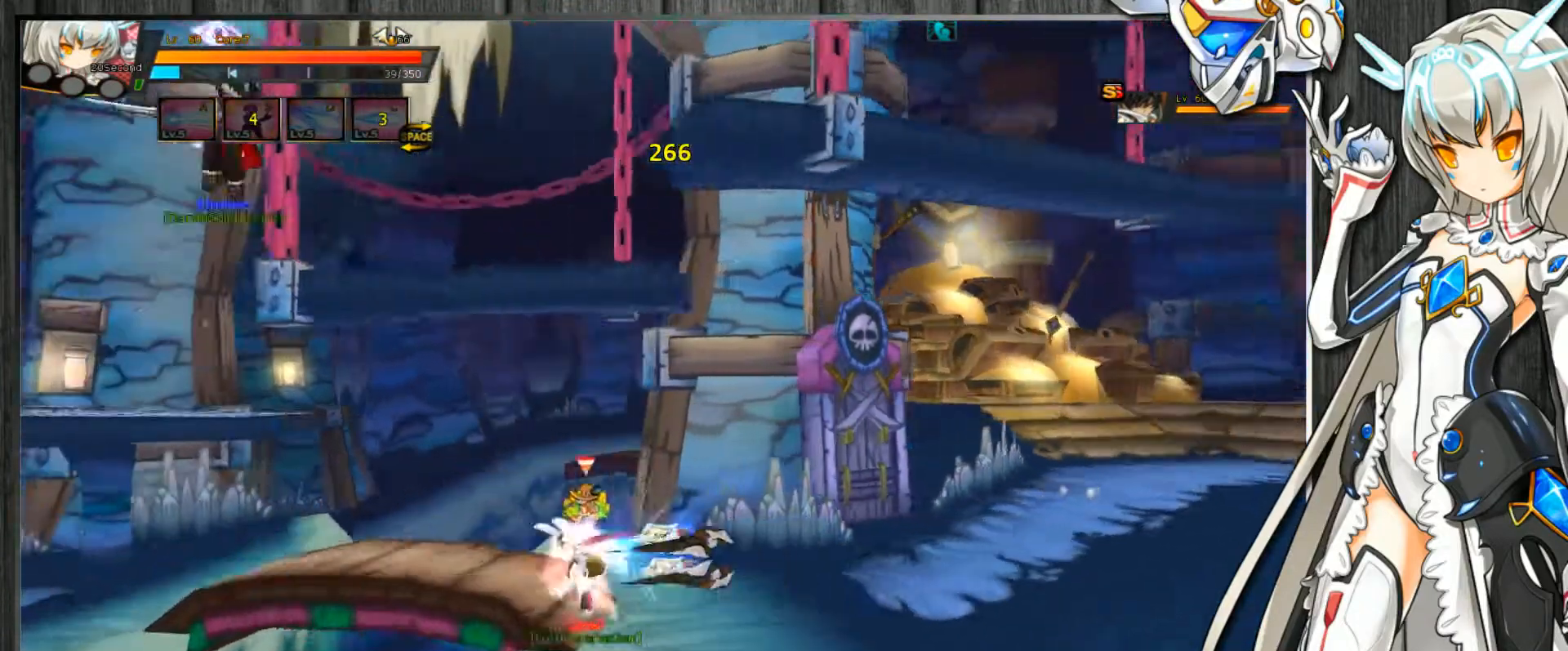
{"keys": ["c"], "events": [[67, "left", "up"], [67, "right", "down"], [267, "up", "down"], [500, "right", "up"], [500, "up", "up"]]}
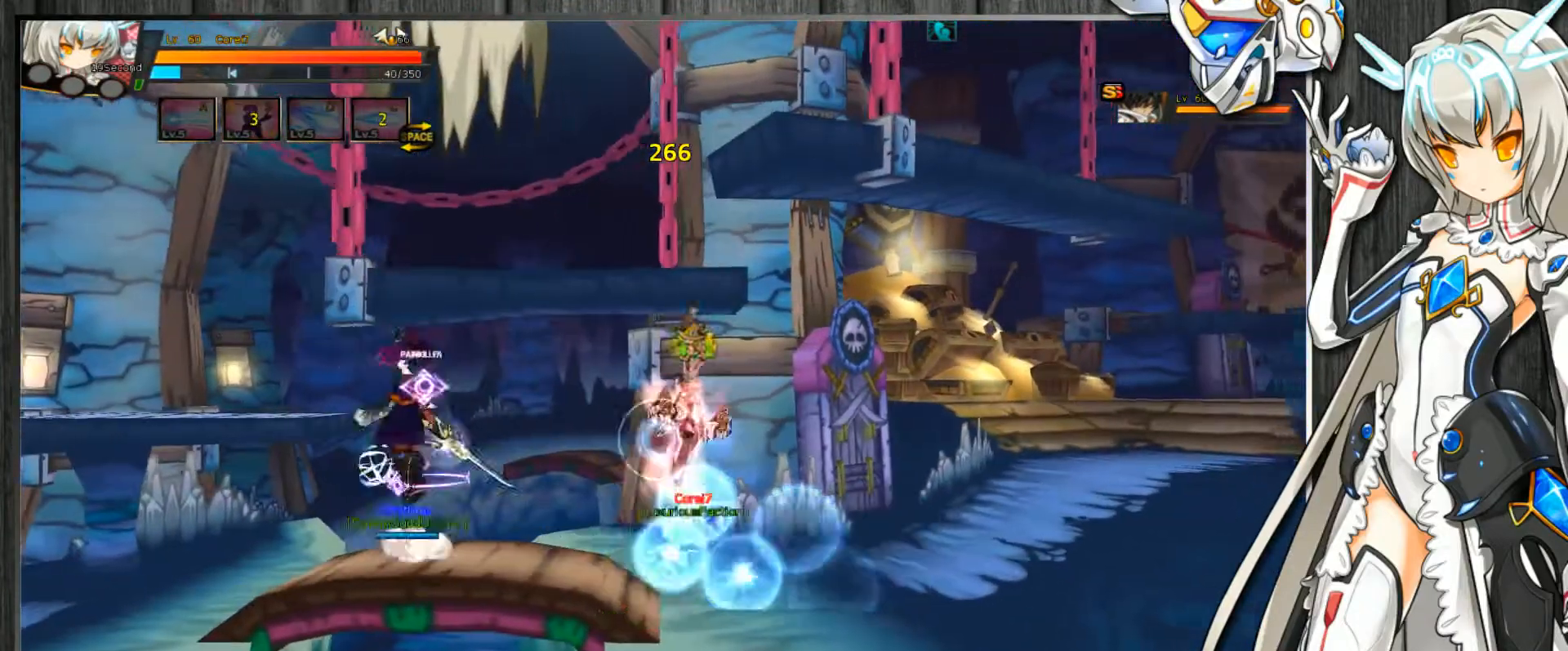
{"keys": ["c", "left", "up", "z"], "events": [[67, "left", "down"], [133, "left", "up"], [167, "left", "down"], [267, "up", "down"], [500, "z", "down"]]}
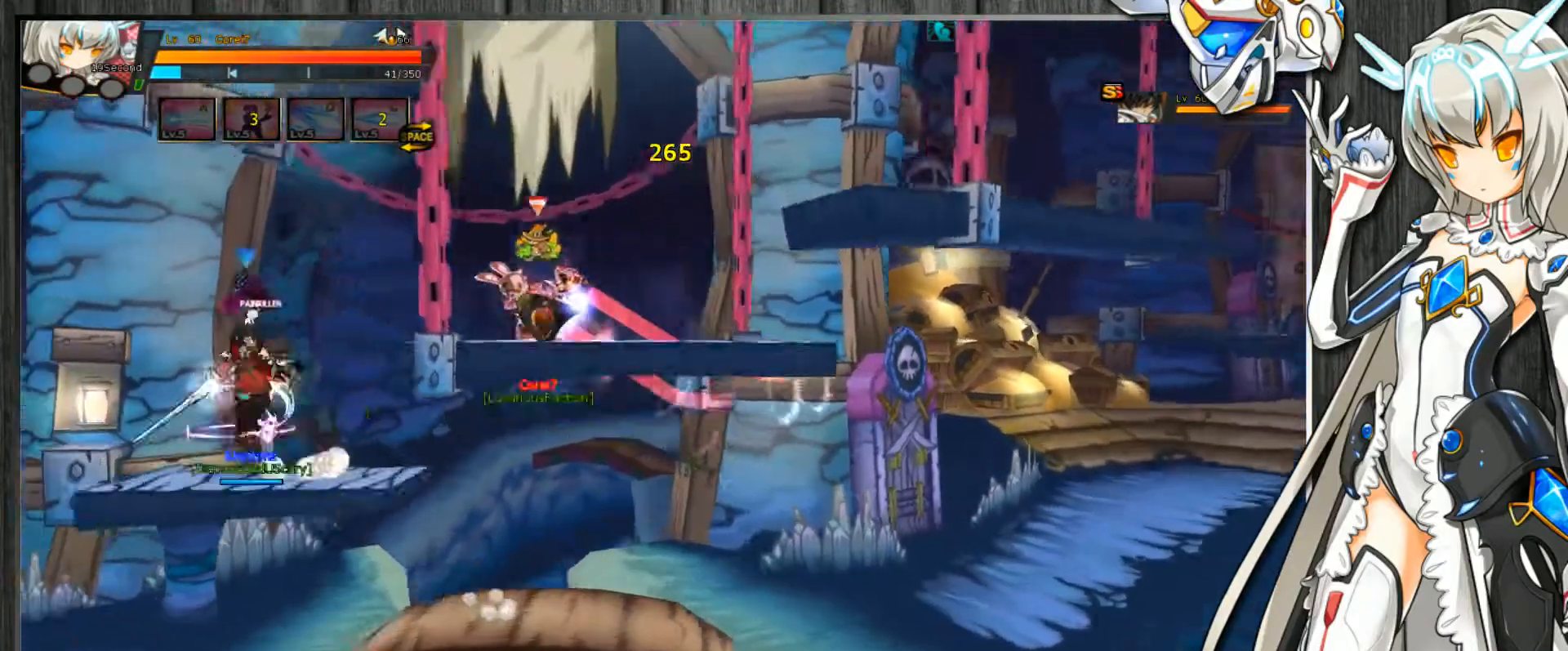
{"keys": ["c"], "events": [[100, "z", "up"], [167, "z", "down"], [267, "z", "up"], [300, "left", "up"], [300, "up", "up"]]}
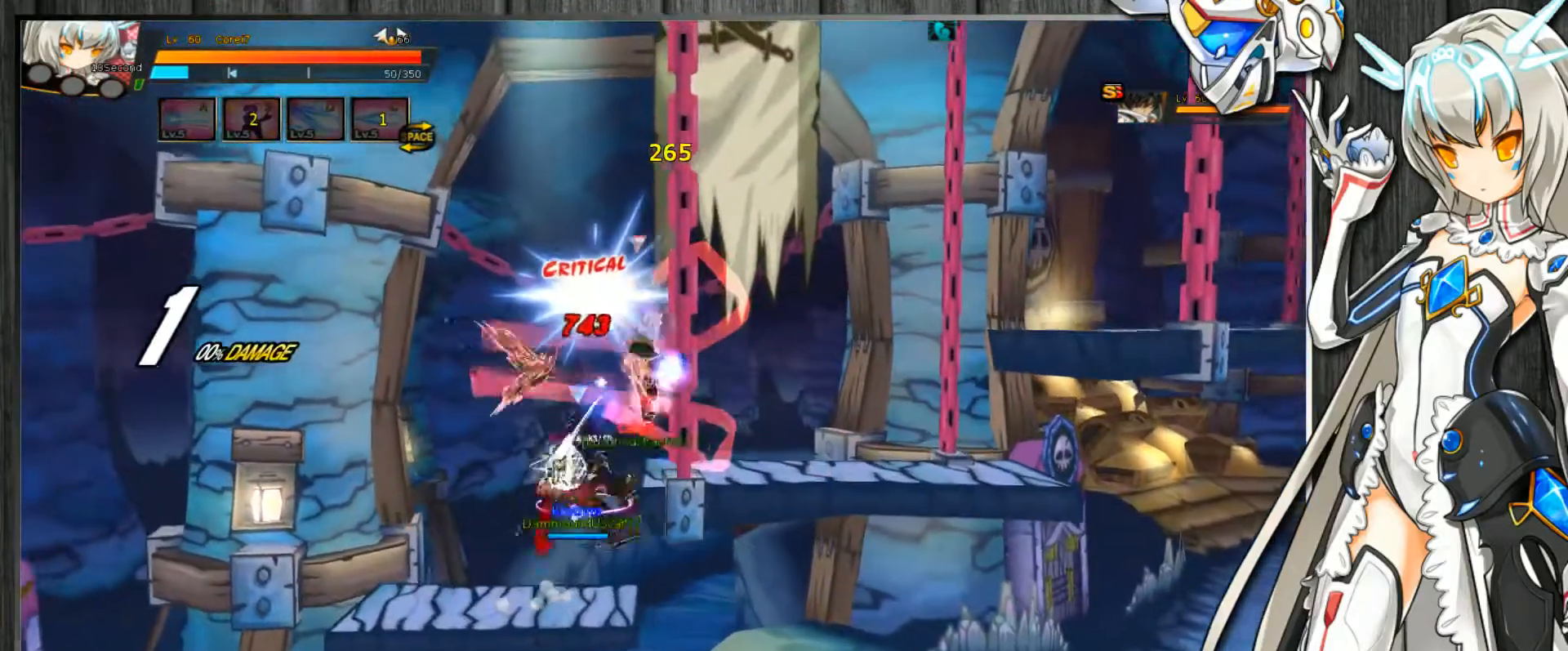
{"keys": ["c", "left", "x"], "events": [[300, "left", "down"], [367, "left", "up"], [400, "left", "down"], [467, "x", "down"]]}
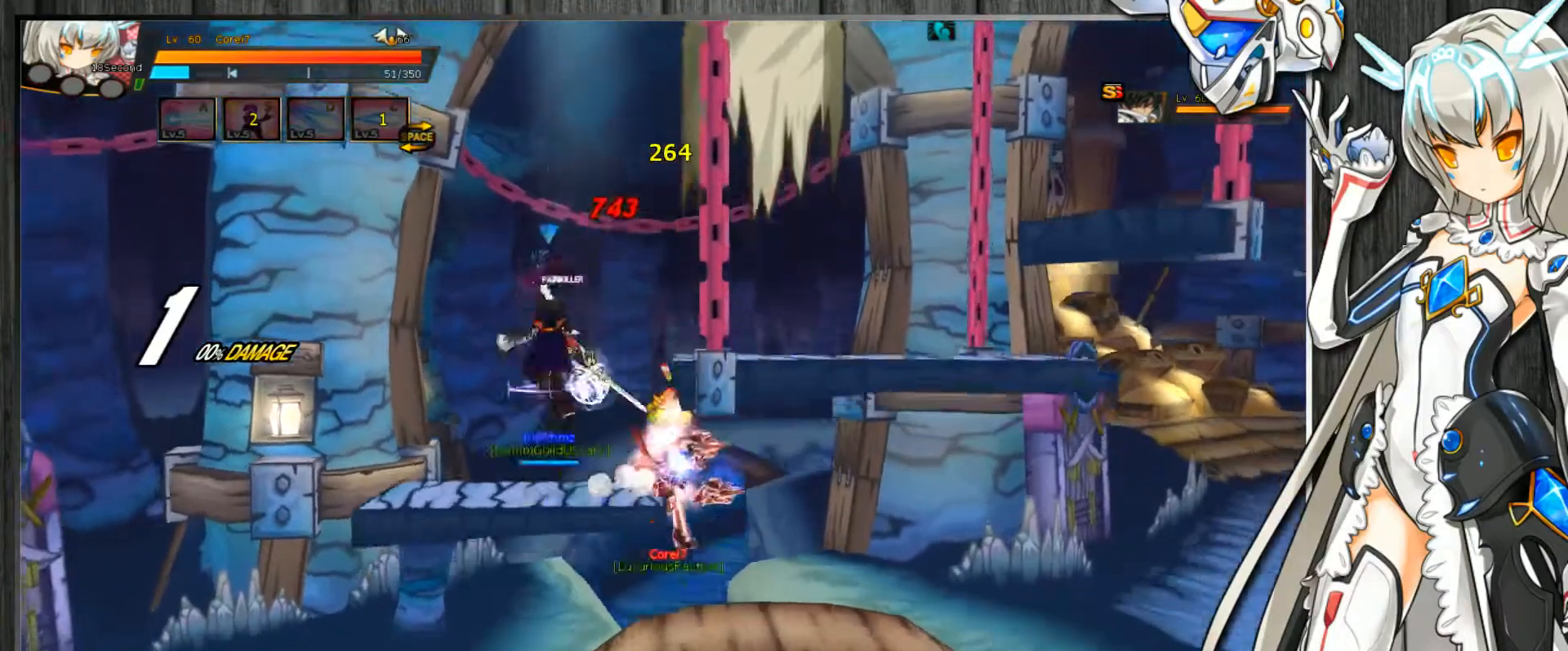
{"keys": ["c"], "events": [[33, "x", "up"], [233, "left", "up"]]}
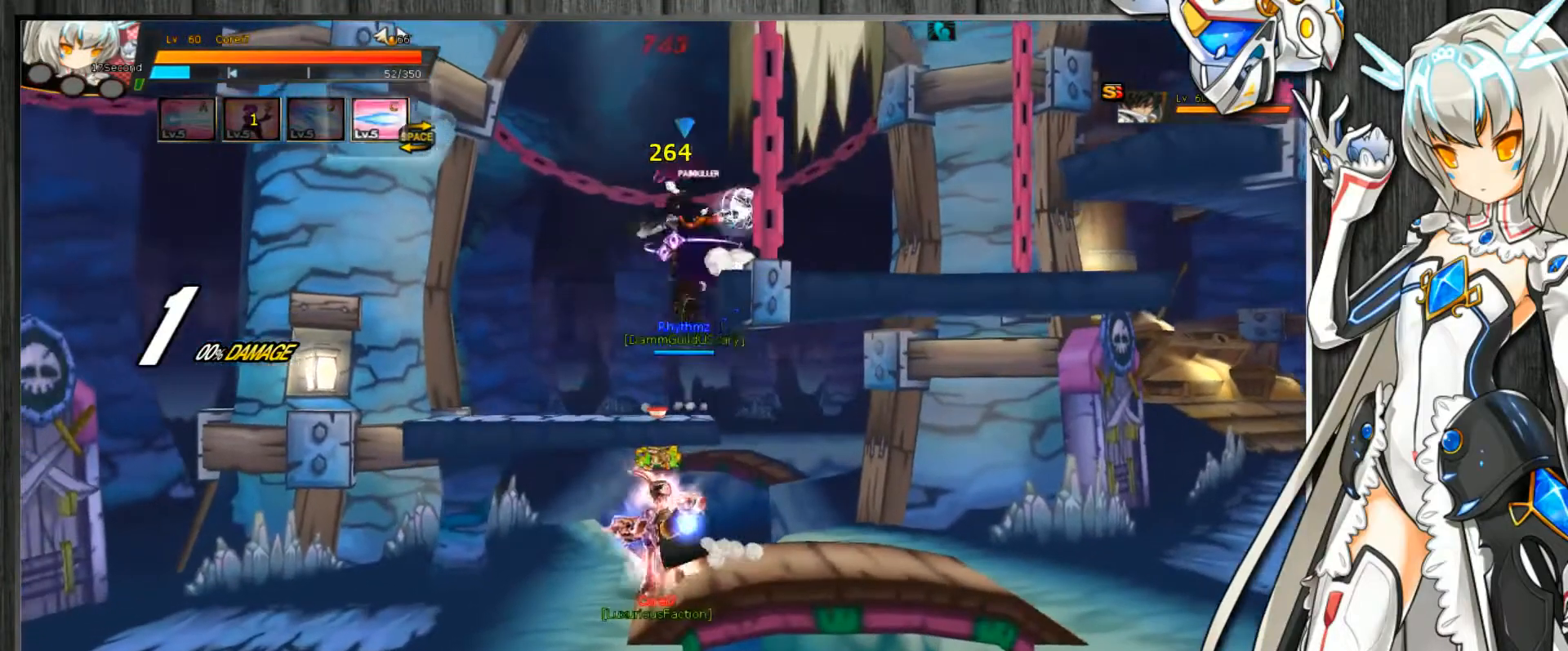
{"keys": ["c", "left", "up"], "events": [[67, "left", "down"], [133, "left", "up"], [167, "left", "down"], [233, "up", "down"]]}
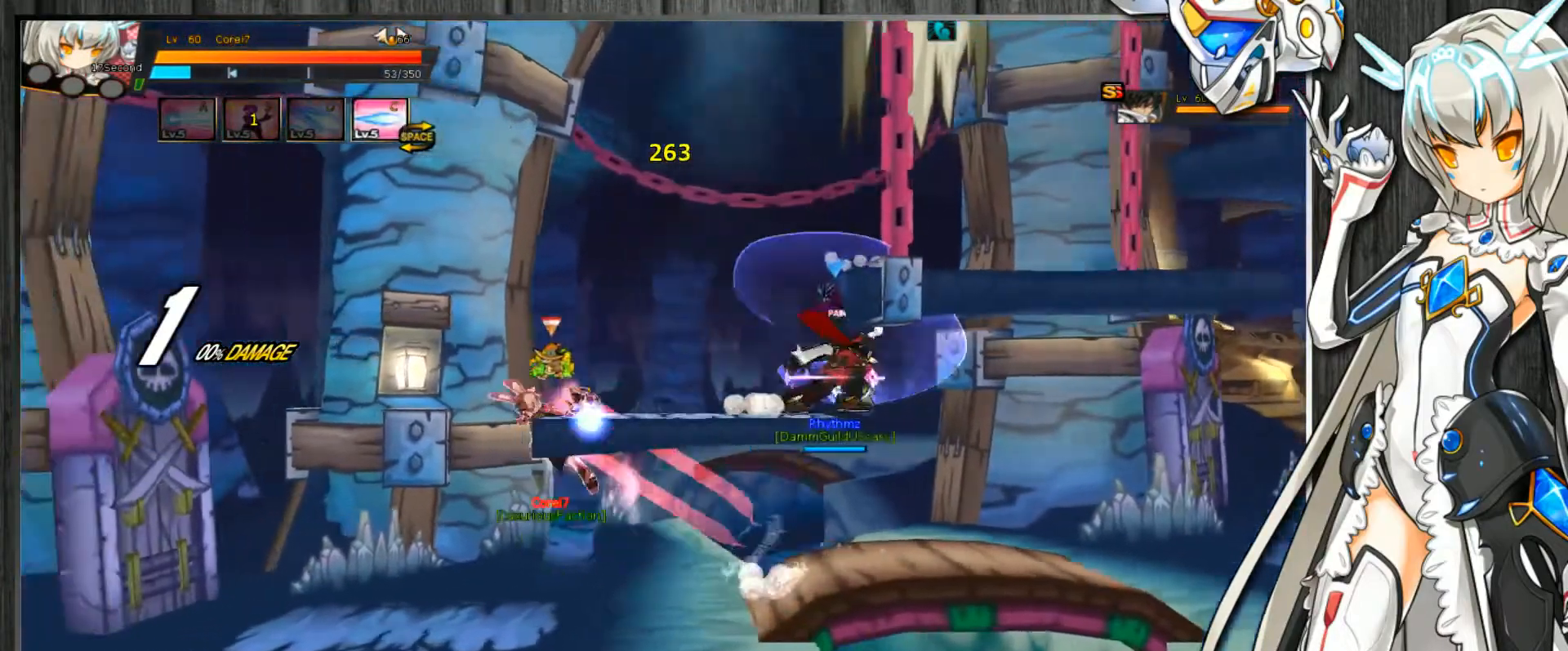
{"keys": ["c", "down", "right"], "events": [[33, "left", "up"], [33, "right", "down"], [100, "c", "up"], [133, "c", "down"], [200, "down", "down"], [200, "up", "up"]]}
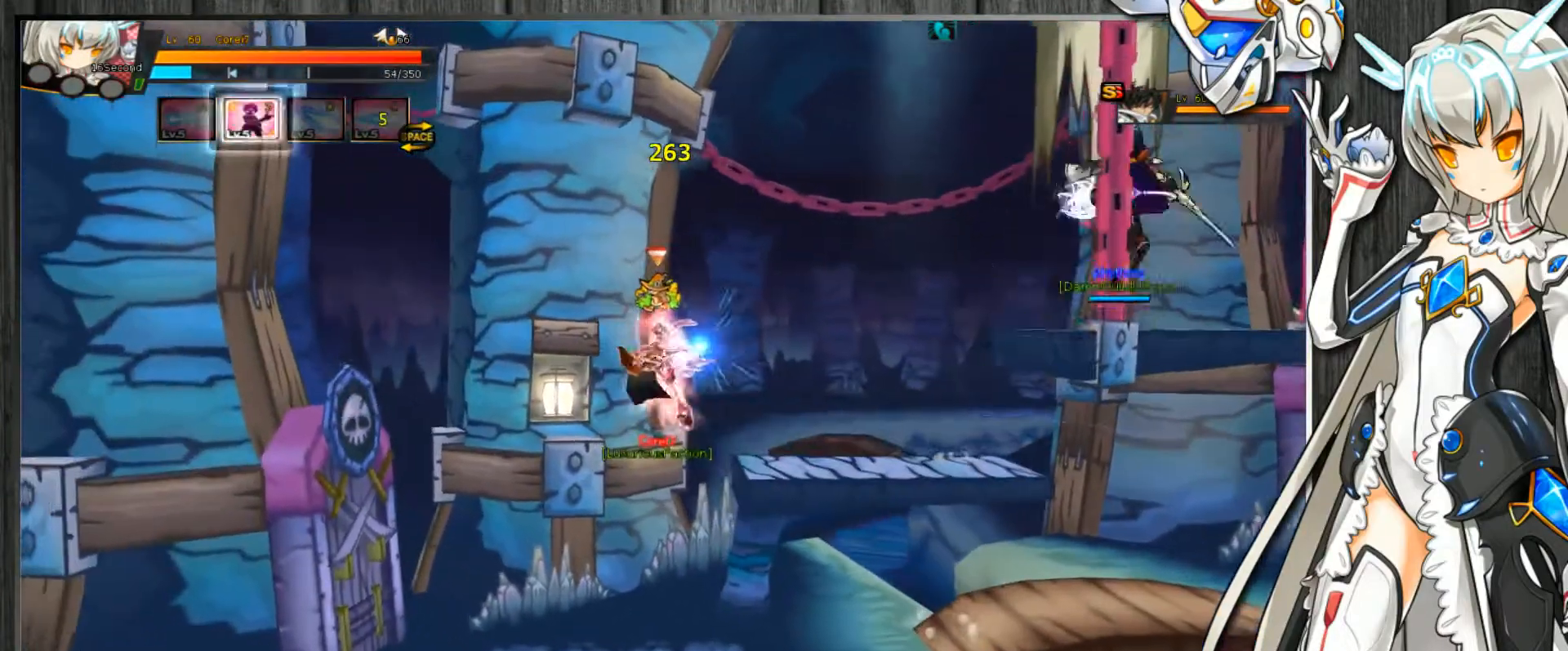
{"keys": ["c"], "events": [[133, "down", "up"], [133, "right", "up"], [267, "left", "down"], [467, "left", "up"]]}
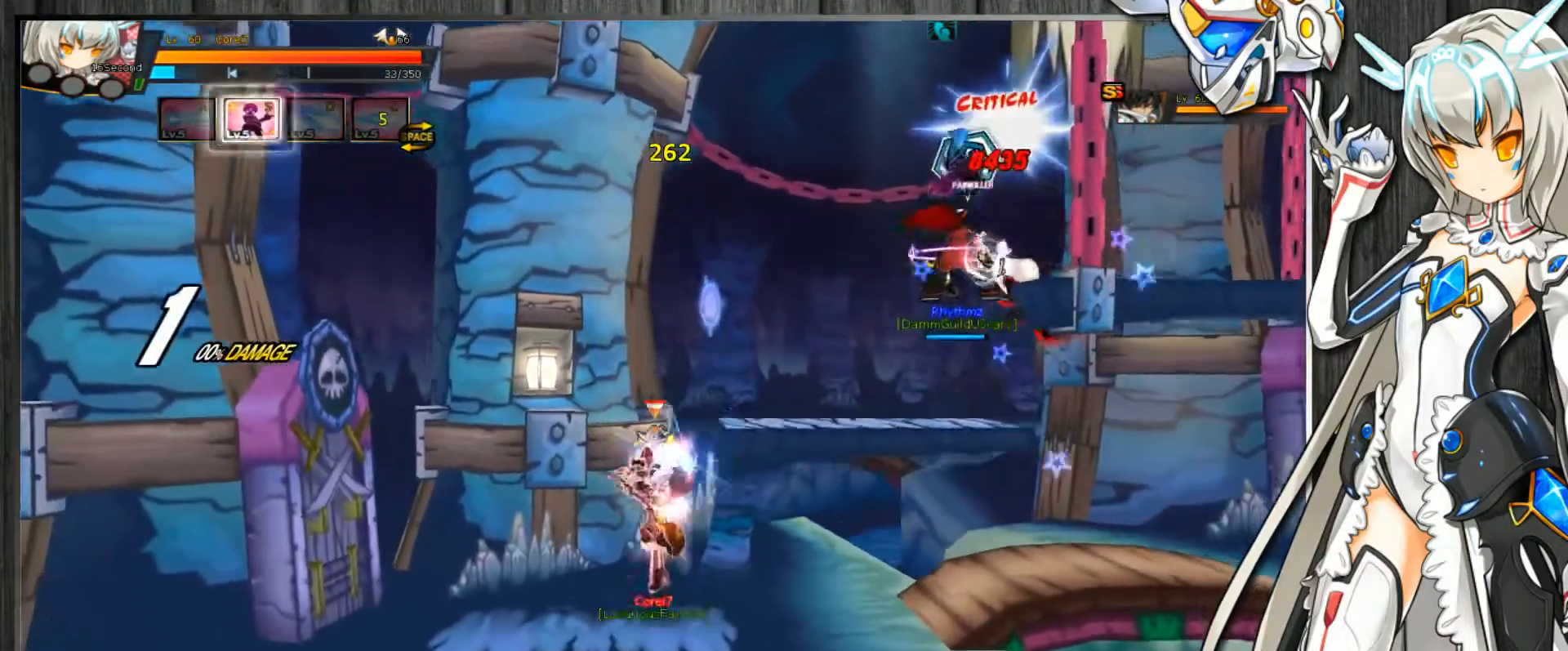
{"keys": ["c", "z"], "events": [[67, "right", "down"], [100, "right", "up"], [167, "right", "down"], [233, "up", "down"], [333, "z", "down"], [433, "up", "up"], [433, "z", "up"], [467, "right", "up"], [500, "z", "down"]]}
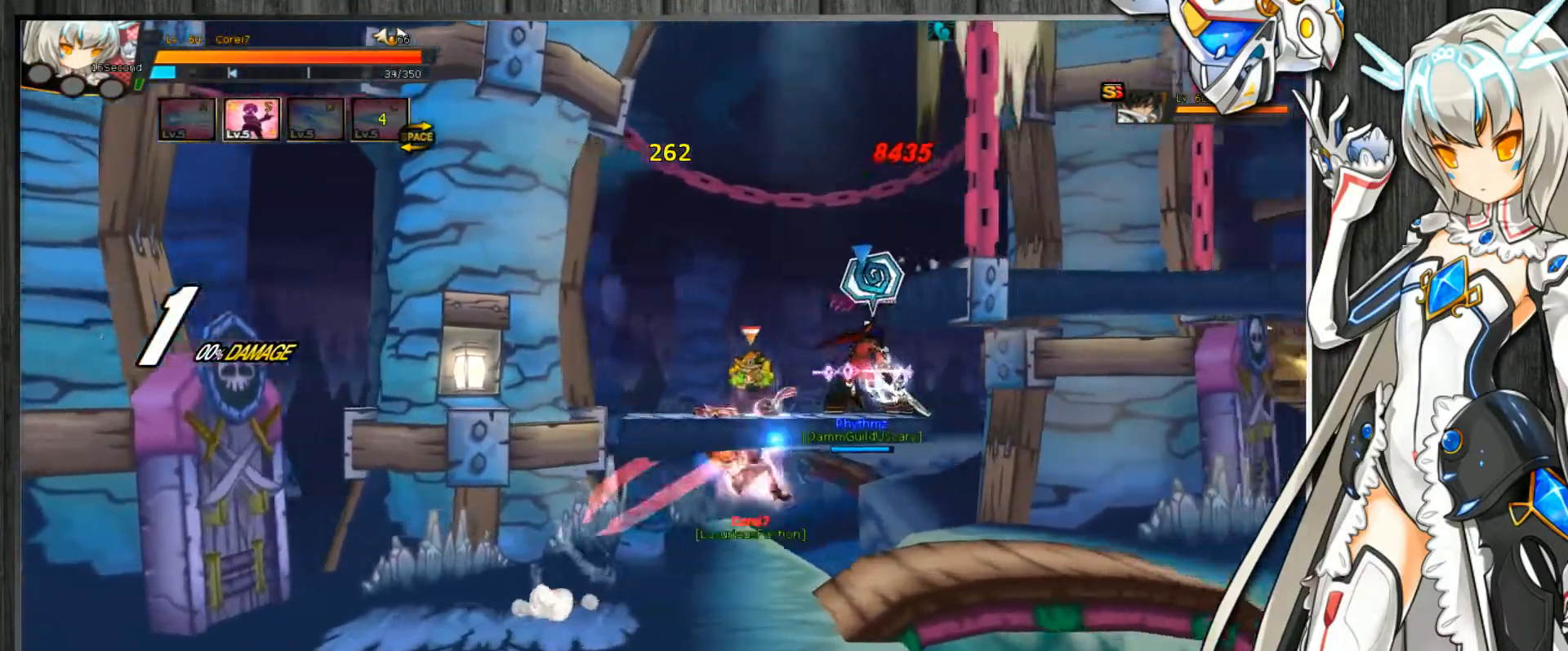
{"keys": ["c"], "events": [[100, "z", "up"], [467, "right", "down"], [500, "right", "up"]]}
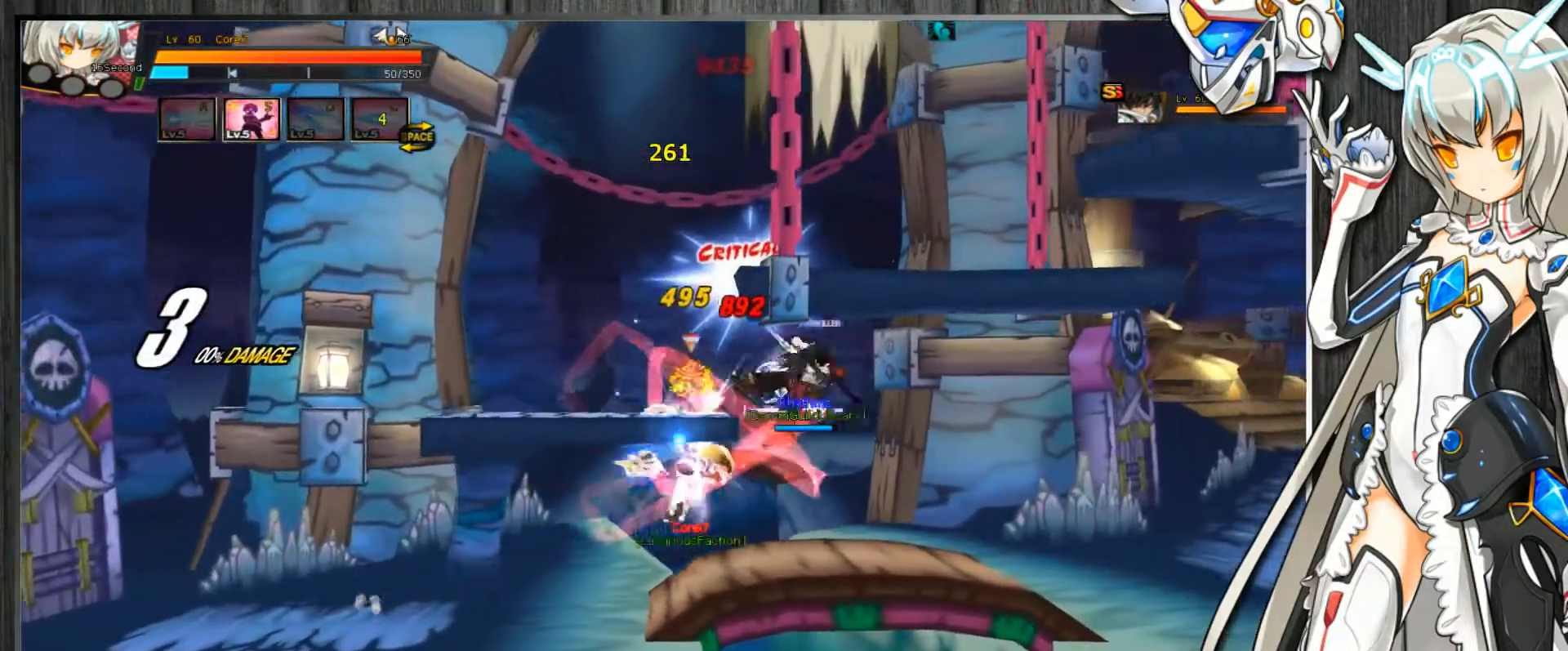
{"keys": ["c", "right"], "events": [[67, "right", "down"], [100, "up", "down"], [100, "z", "down"], [167, "right", "up"], [167, "up", "up"], [200, "z", "up"], [400, "z", "down"], [467, "right", "down"], [467, "z", "up"]]}
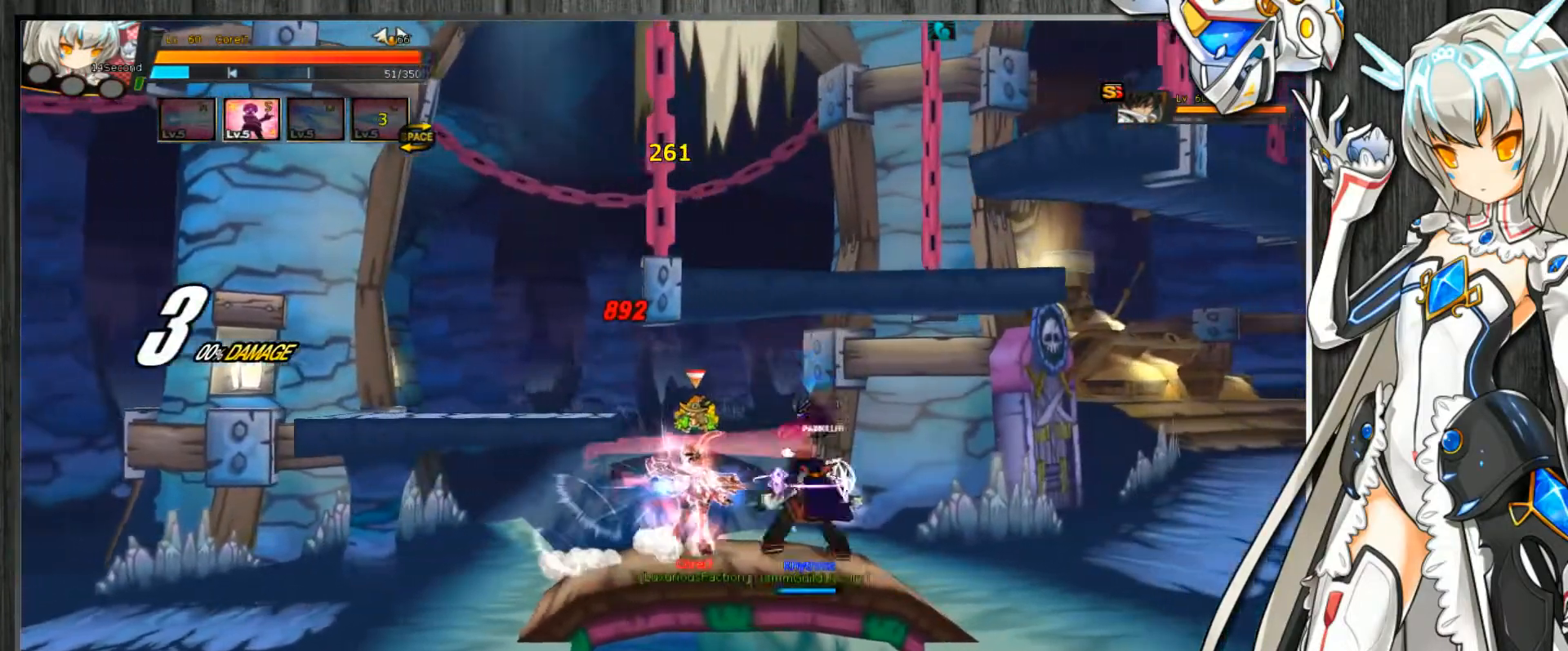
{"keys": ["c", "right"], "events": [[33, "z", "down"], [100, "z", "up"], [167, "z", "down"], [200, "z", "up"], [267, "z", "down"], [333, "z", "up"], [400, "z", "down"], [467, "z", "up"]]}
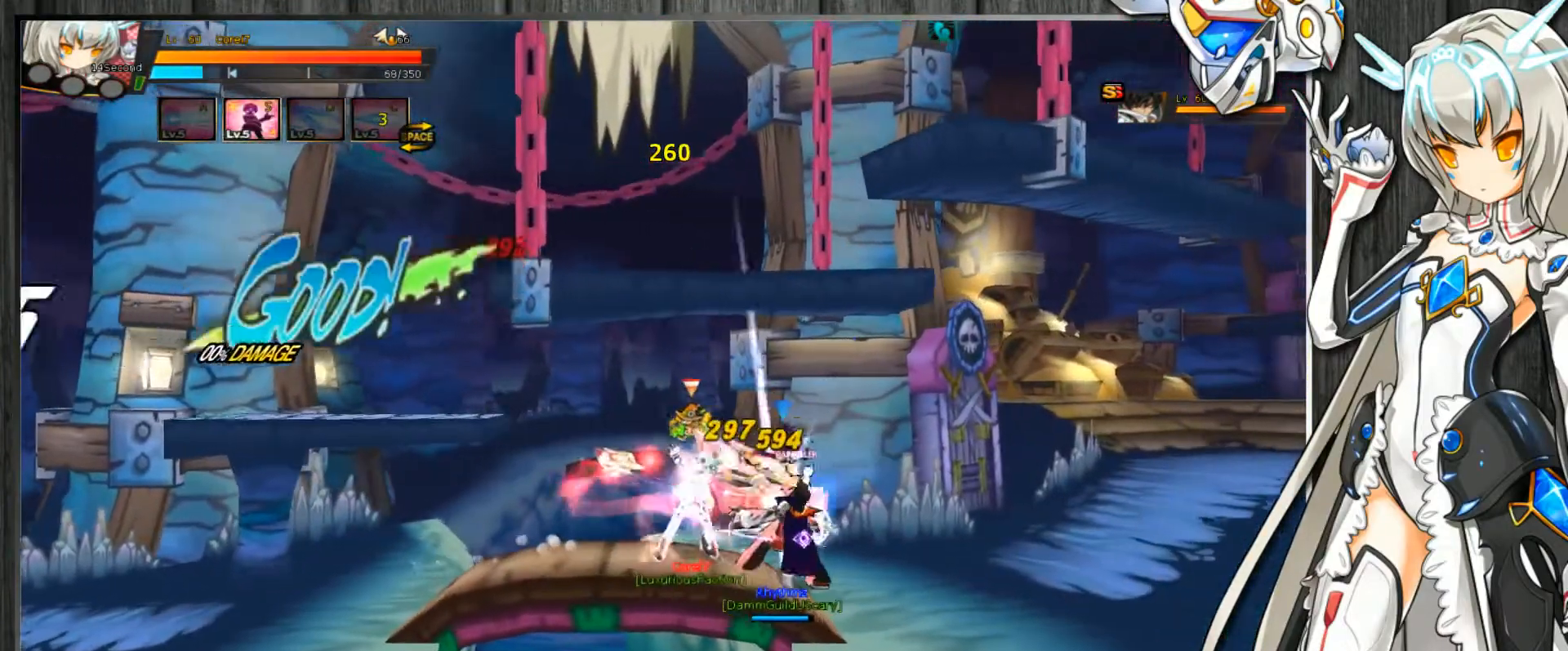
{"keys": ["c", "right", "z"], "events": [[33, "z", "down"], [100, "z", "up"], [167, "z", "down"], [200, "z", "up"], [233, "right", "up"], [367, "right", "down"], [400, "right", "up"], [467, "right", "down"], [500, "z", "down"]]}
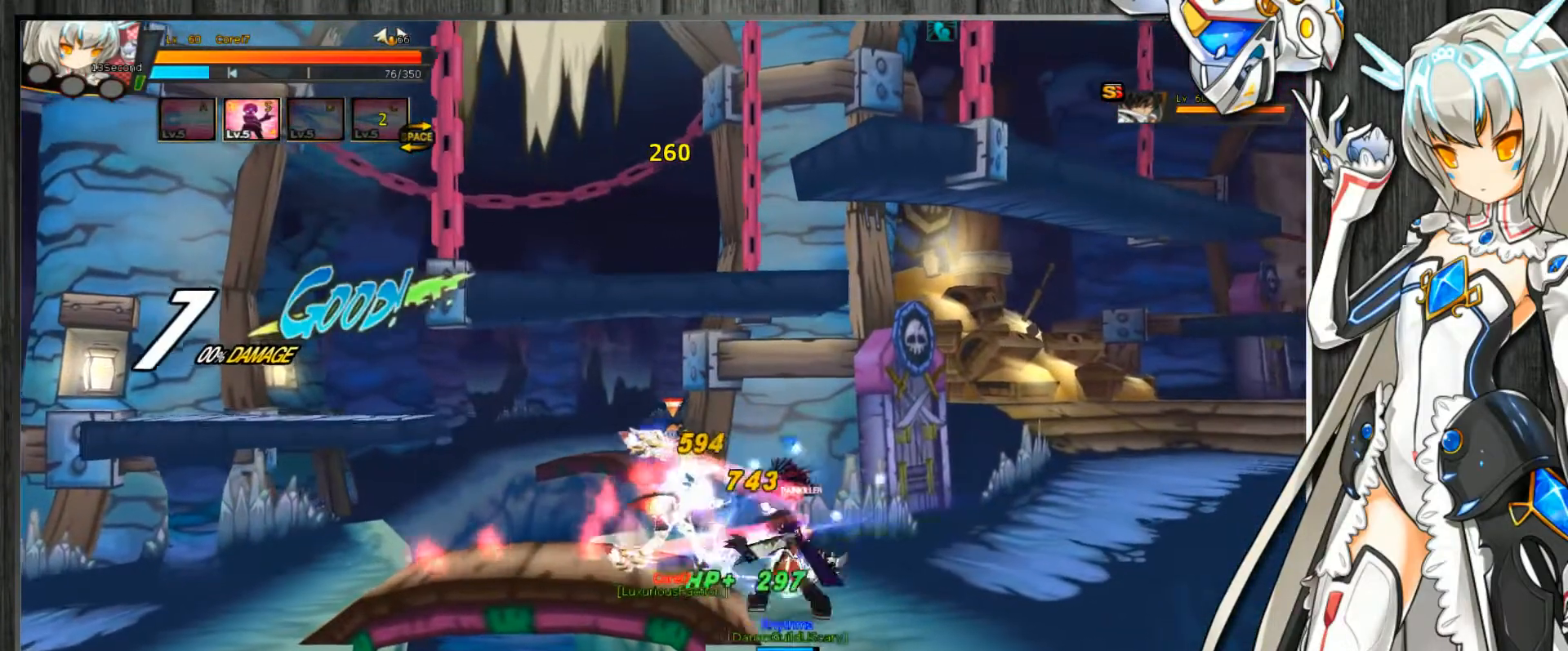
{"keys": ["c", "right"], "events": [[33, "z", "up"], [133, "z", "down"], [167, "z", "up"], [233, "z", "down"], [300, "z", "up"]]}
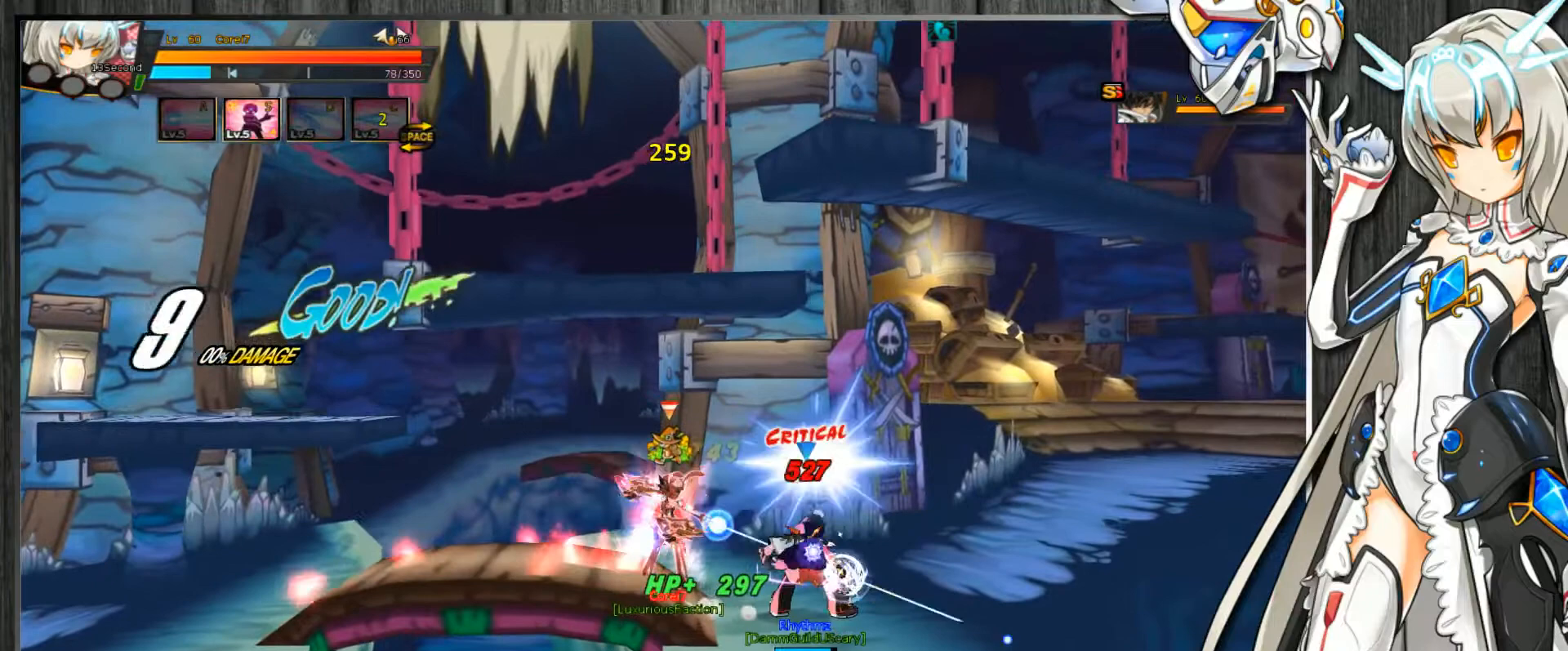
{"keys": ["c", "right"], "events": []}
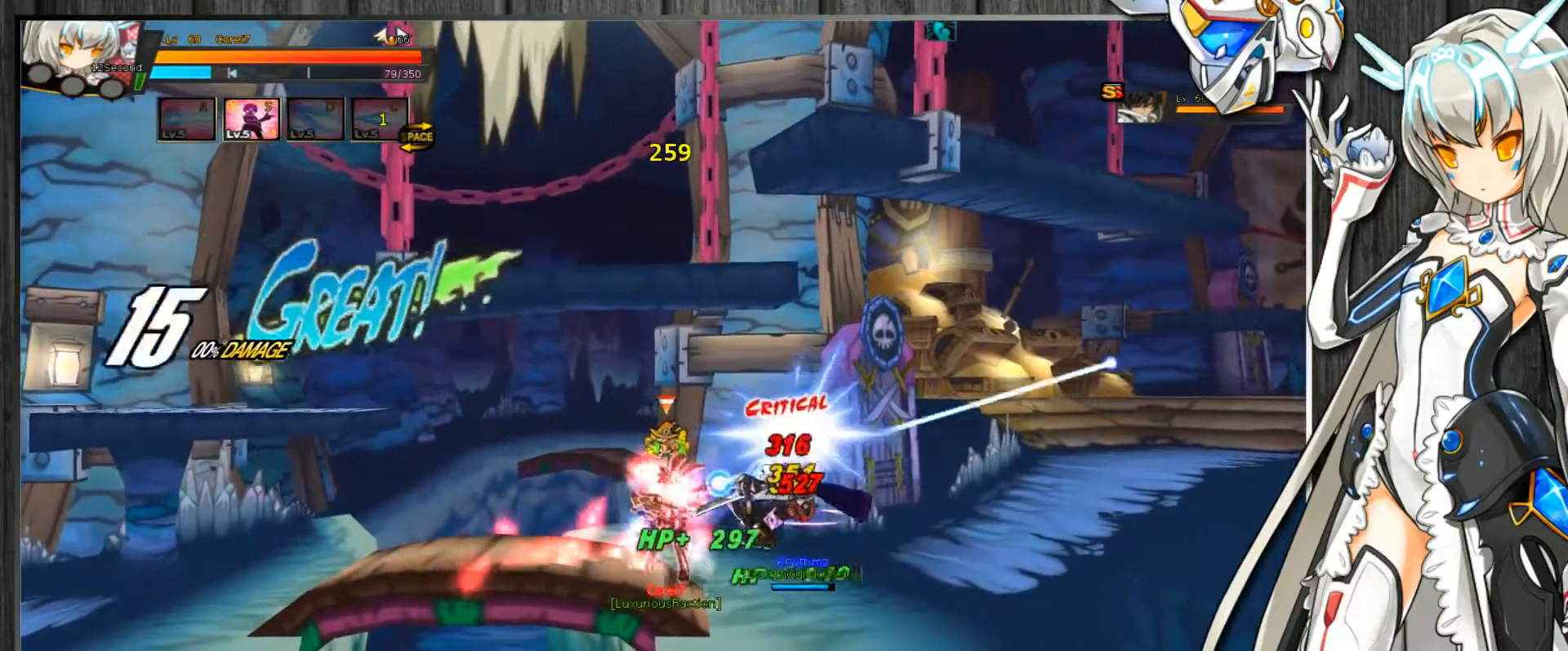
{"keys": ["c", "right"], "events": [[367, "right", "up"], [467, "right", "down"]]}
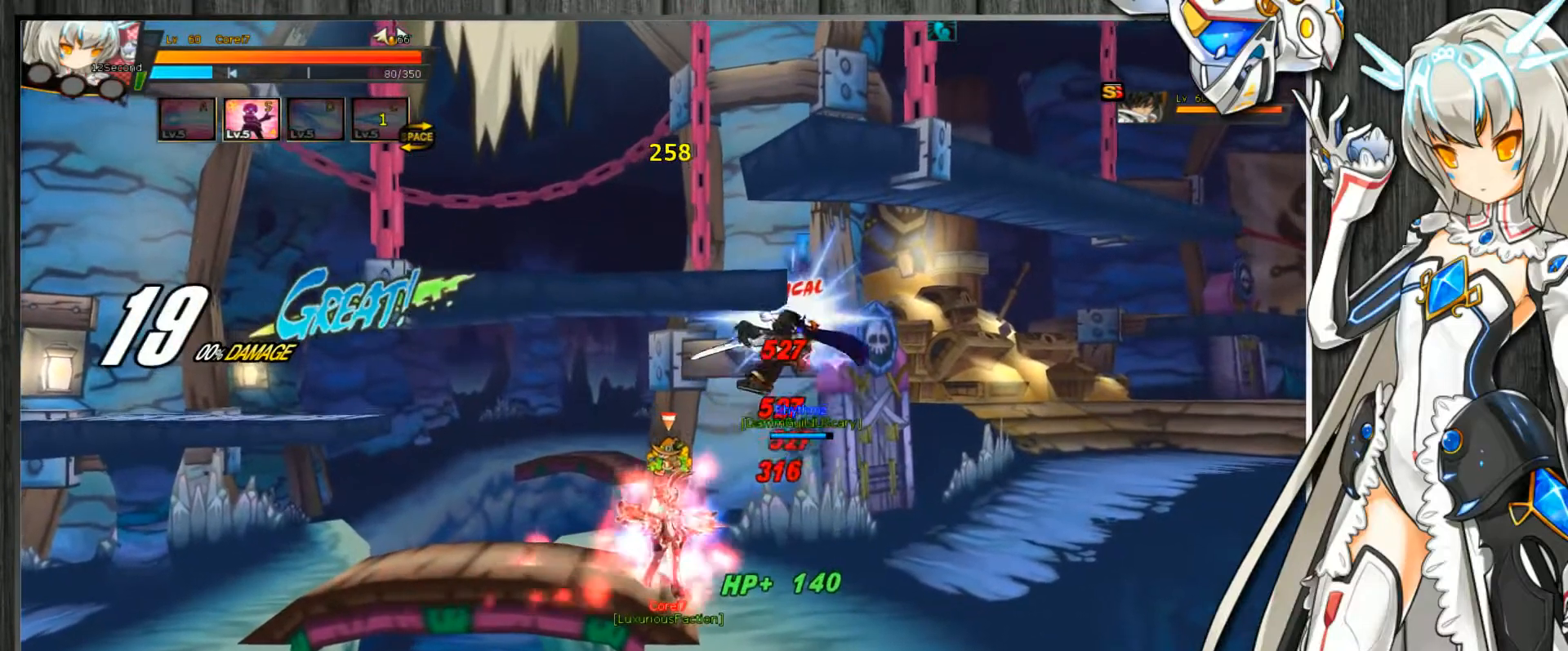
{"keys": ["c"], "events": [[33, "z", "down"], [100, "z", "up"], [167, "z", "down"], [267, "z", "up"], [467, "right", "up"]]}
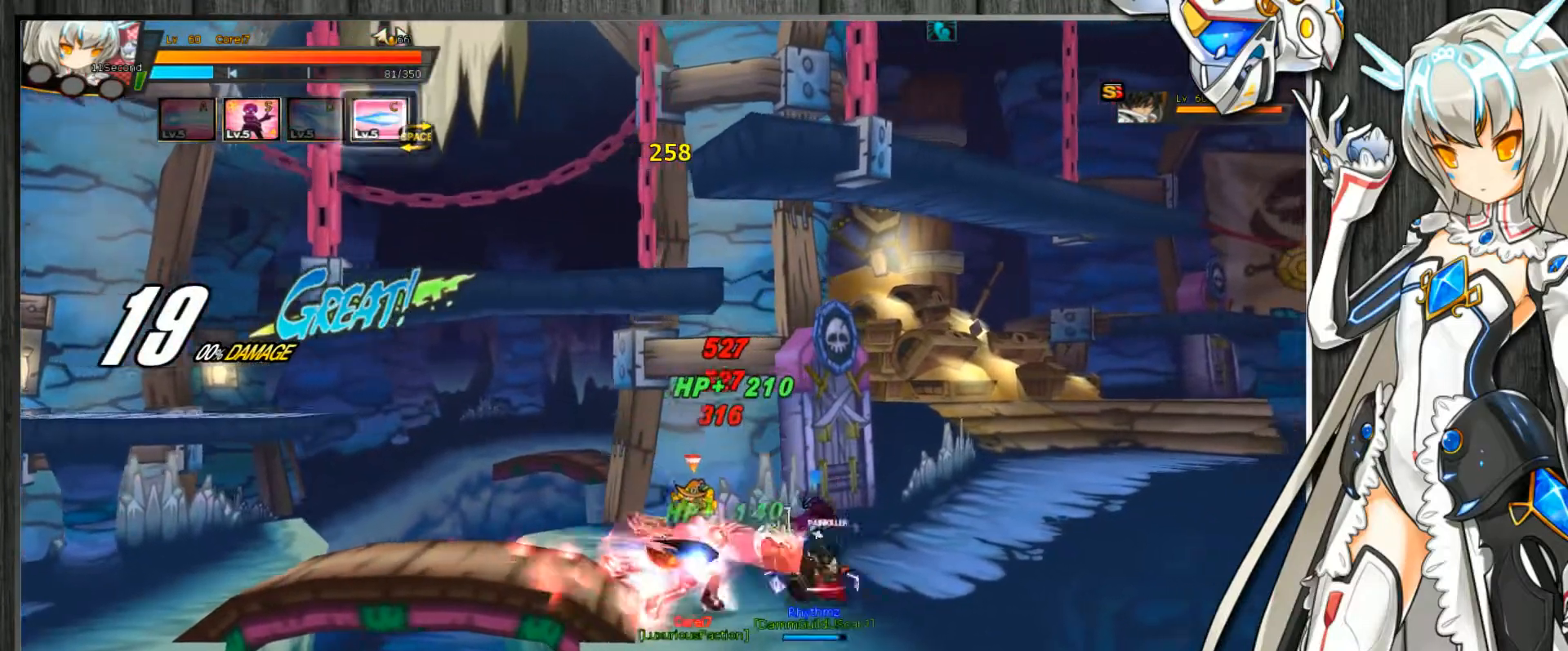
{"keys": ["c"], "events": [[400, "up", "down"], [467, "up", "up"]]}